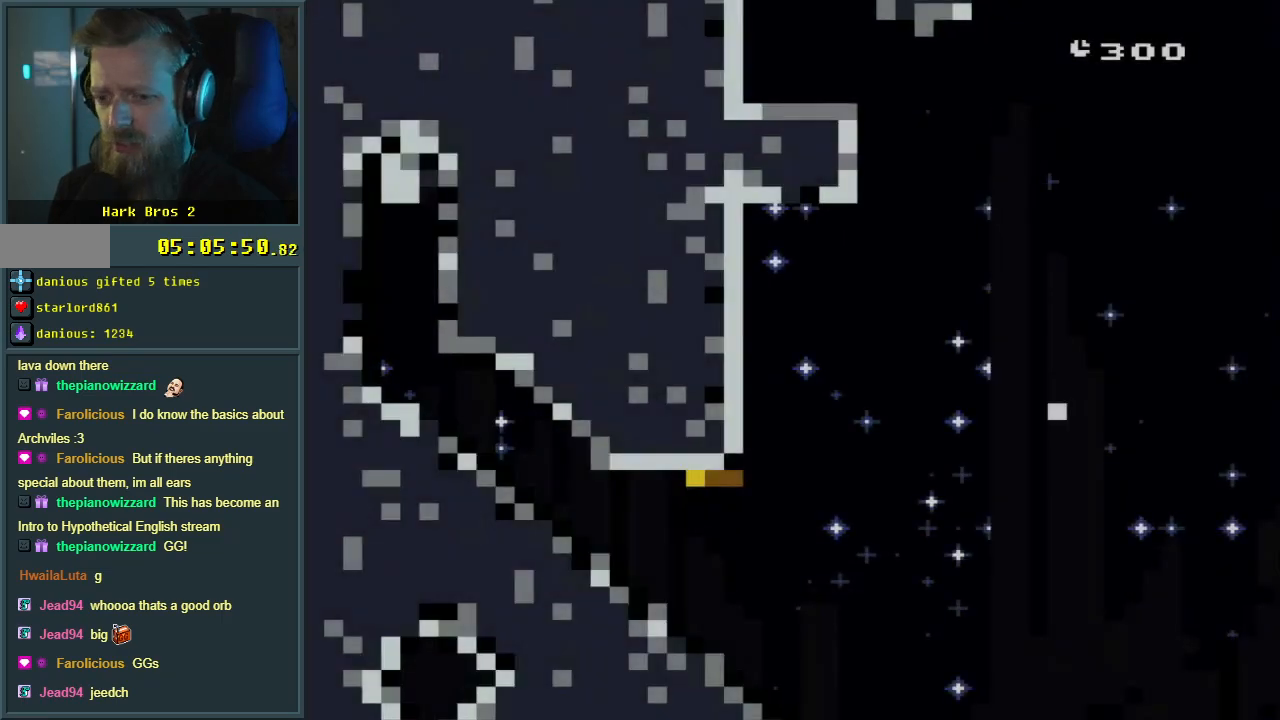
Gameplay with a controller (Nintendo layout); each line is a JSON object with the inputs held at the frame after it. "events" lists button and stick changes between this image and that frame as [ms after this image, input, new state], when the widget could be followed in between. Not read: L3 R3.
{"buttons": ["Y"], "events": [[167, "Y", "down"], [317, "DPAD_DOWN", "down"], [483, "DPAD_DOWN", "up"]]}
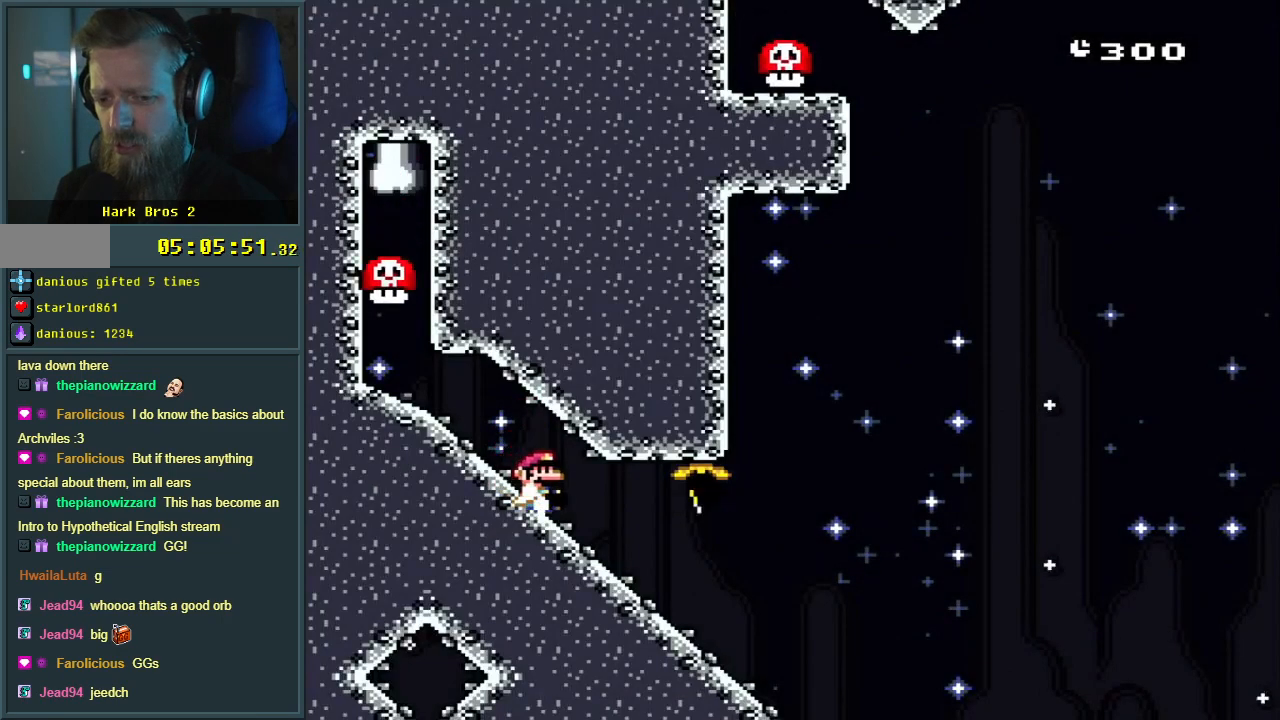
{"buttons": ["A", "X"], "events": [[250, "X", "down"], [250, "Y", "up"], [483, "A", "down"]]}
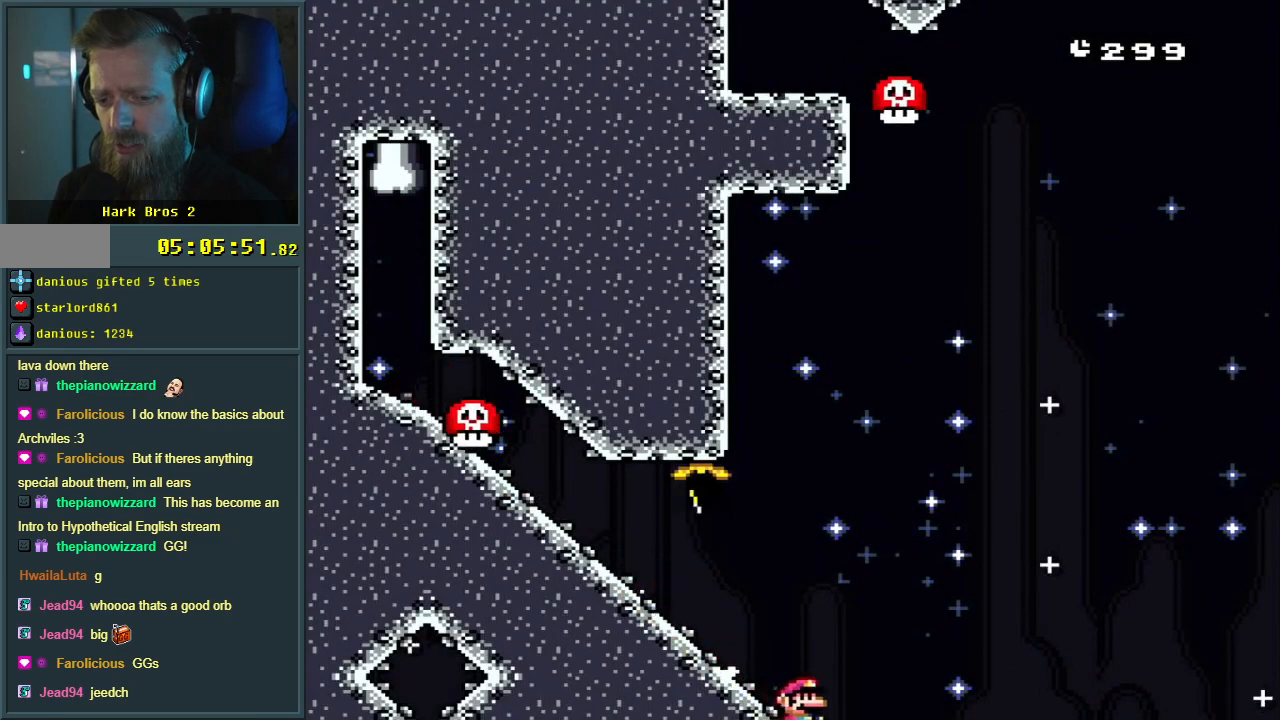
{"buttons": ["A", "X"], "events": []}
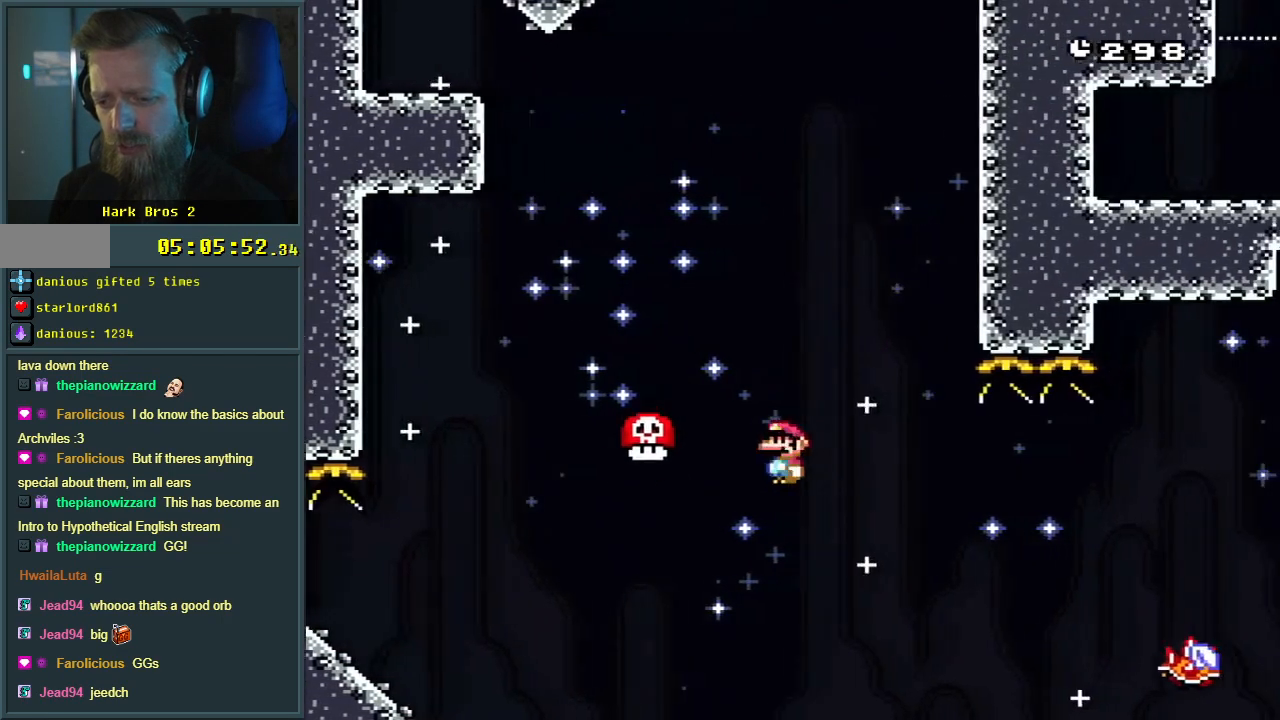
{"buttons": ["A", "X"], "events": []}
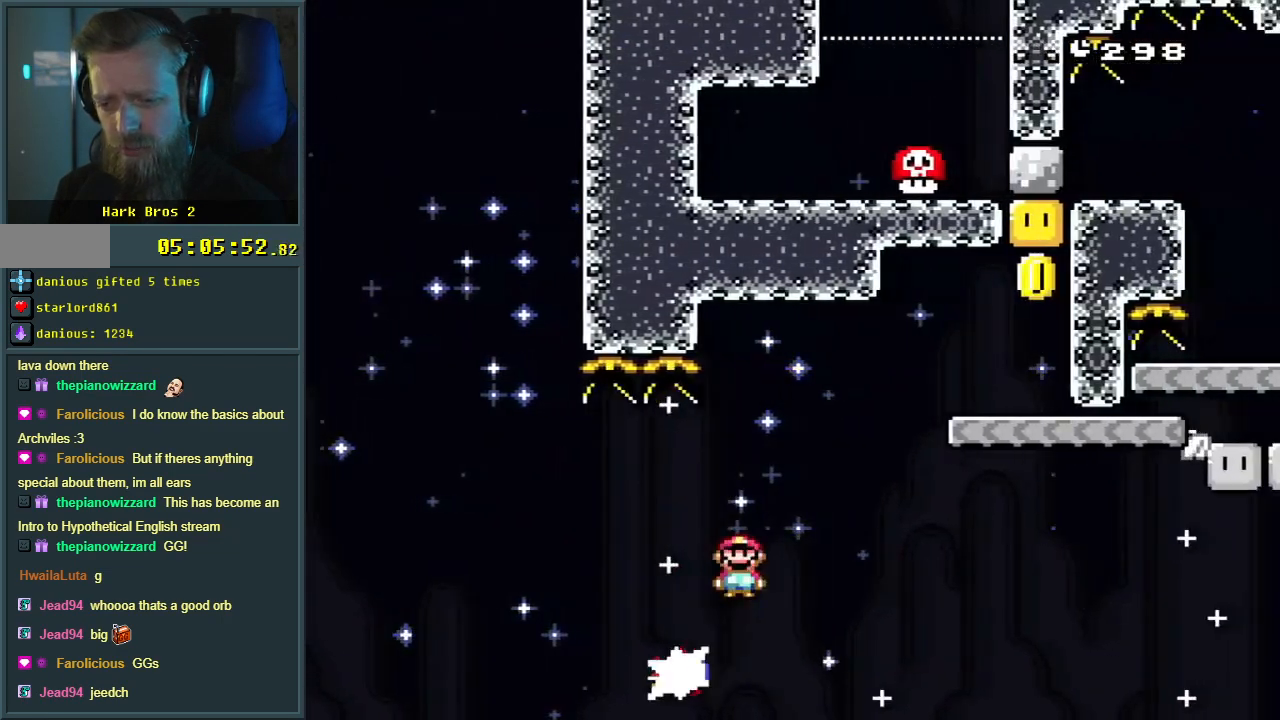
{"buttons": ["B", "Y"], "events": [[283, "A", "up"], [333, "X", "up"], [350, "Y", "down"], [450, "B", "down"]]}
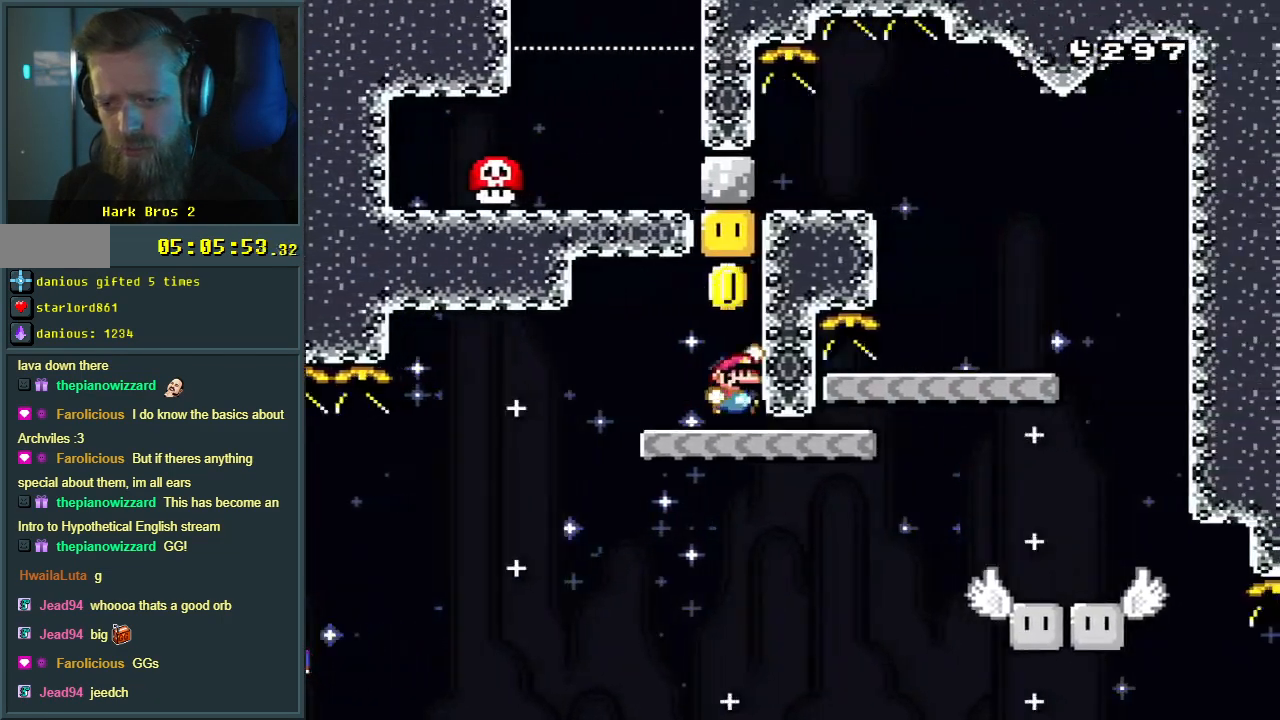
{"buttons": ["Y", "DPAD_RIGHT"], "events": [[217, "DPAD_LEFT", "down"], [267, "B", "up"], [283, "DPAD_LEFT", "up"], [417, "DPAD_RIGHT", "down"]]}
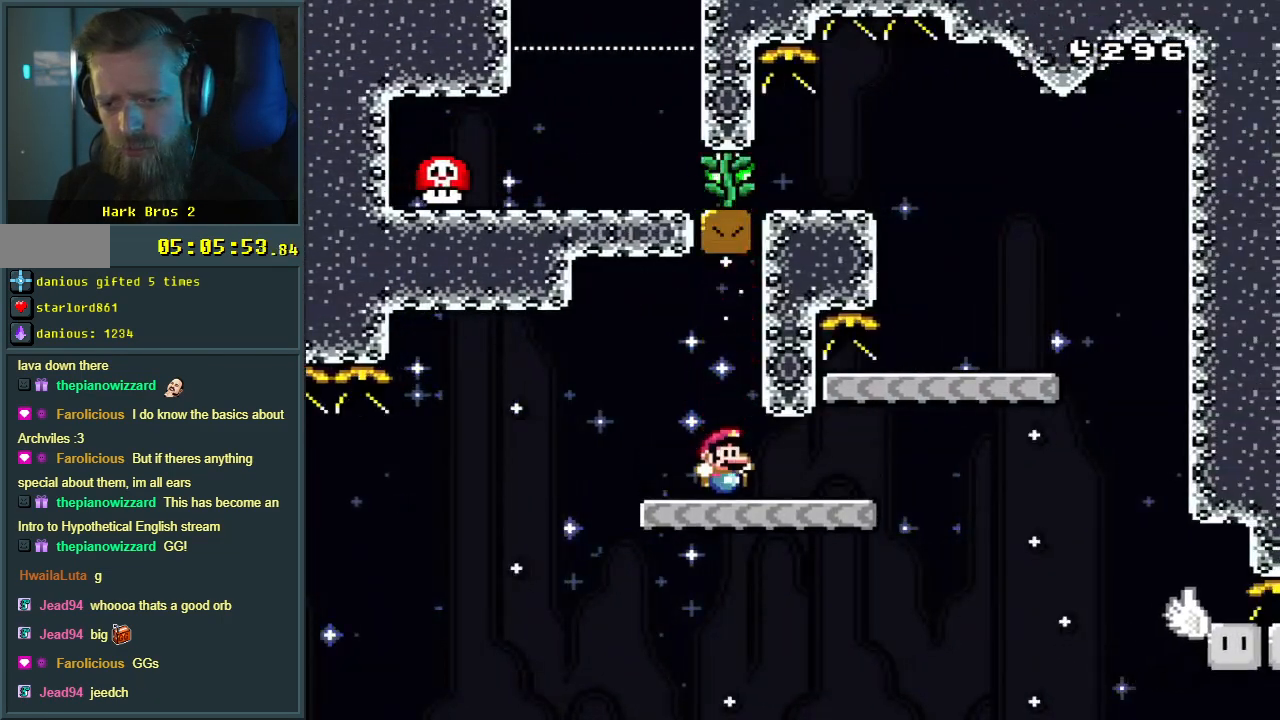
{"buttons": ["B", "Y"], "events": [[233, "B", "down"], [417, "DPAD_RIGHT", "up"]]}
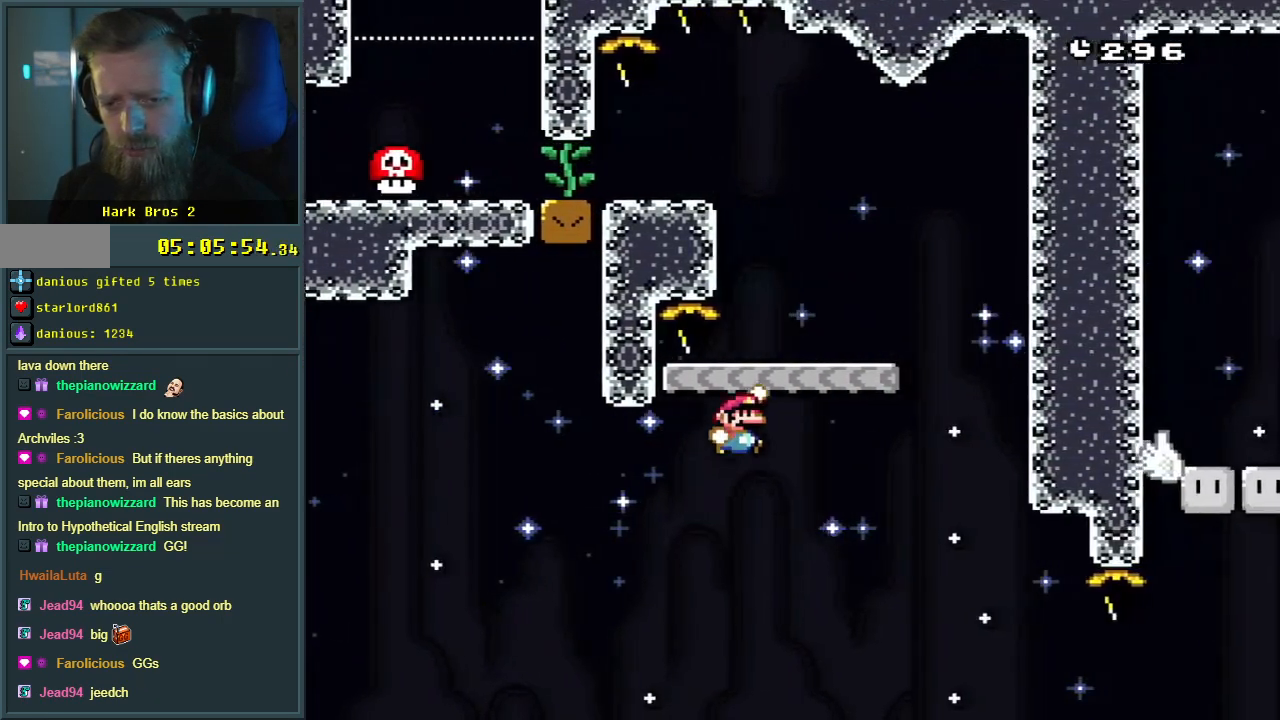
{"buttons": ["Y"], "events": [[67, "DPAD_LEFT", "down"], [200, "DPAD_LEFT", "up"], [333, "DPAD_RIGHT", "down"], [367, "B", "up"], [400, "DPAD_RIGHT", "up"]]}
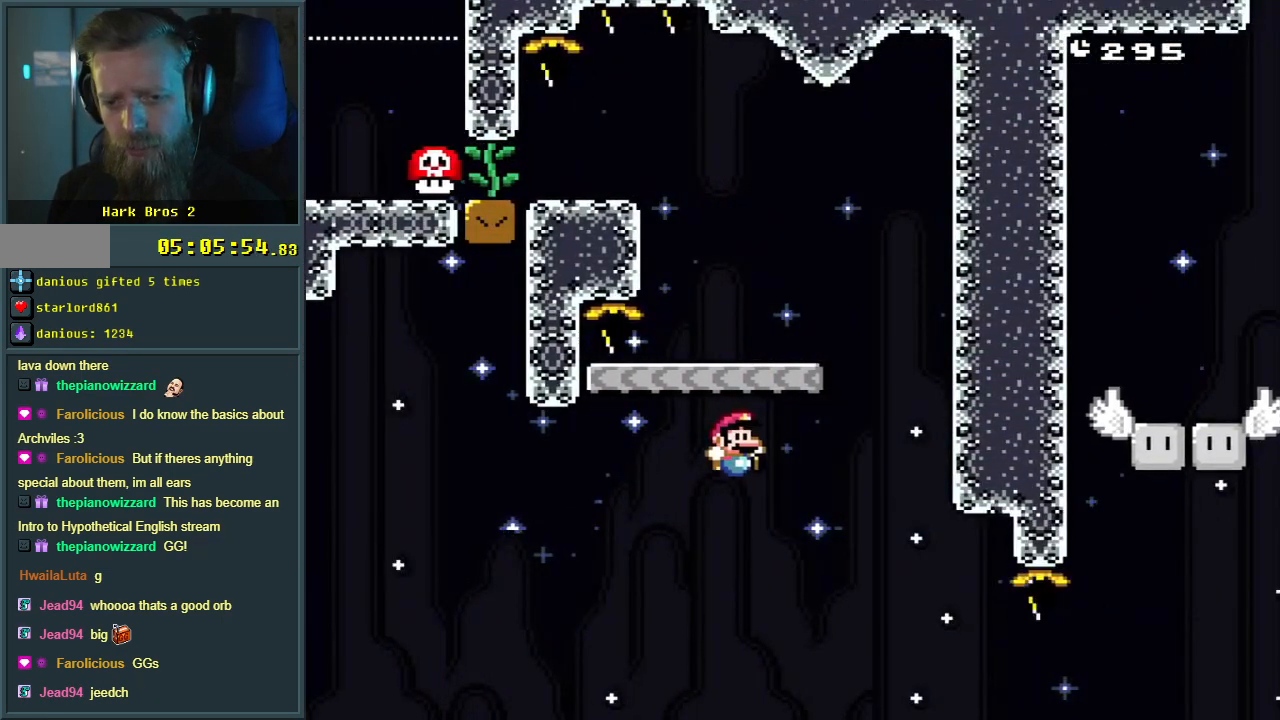
{"buttons": [], "events": [[217, "Y", "up"]]}
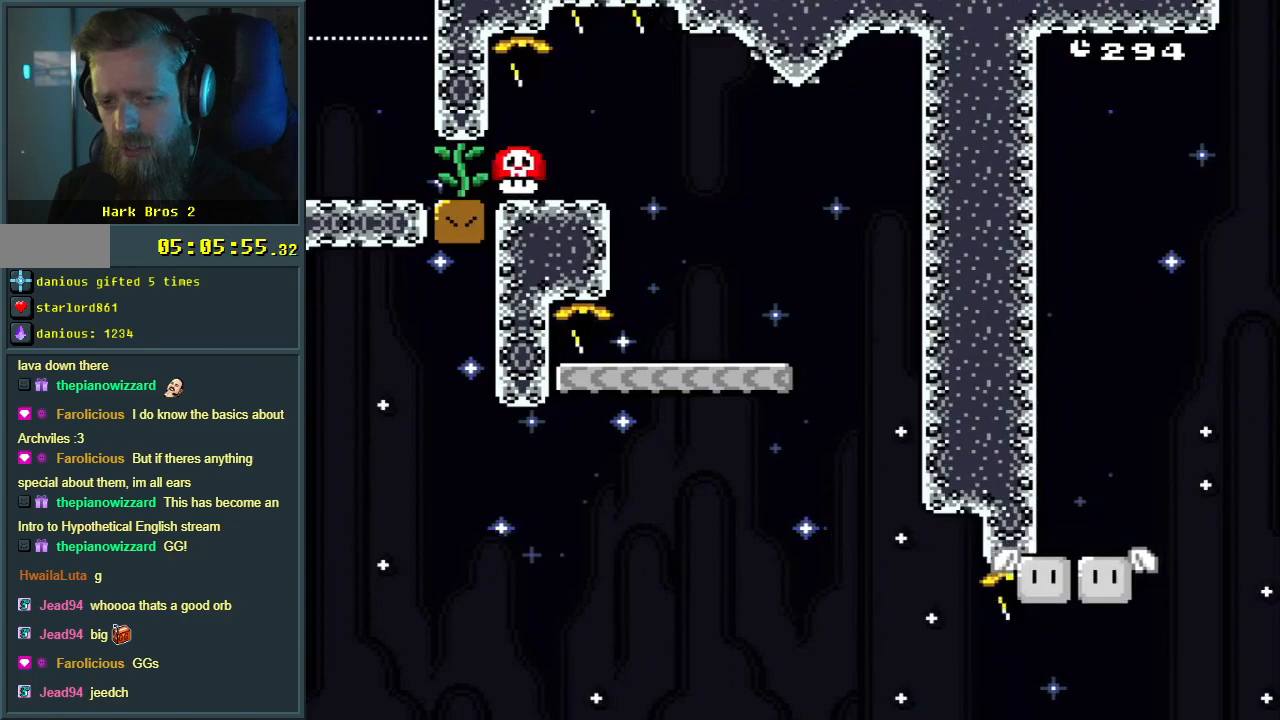
{"buttons": [], "events": [[283, "A", "down"], [400, "A", "up"]]}
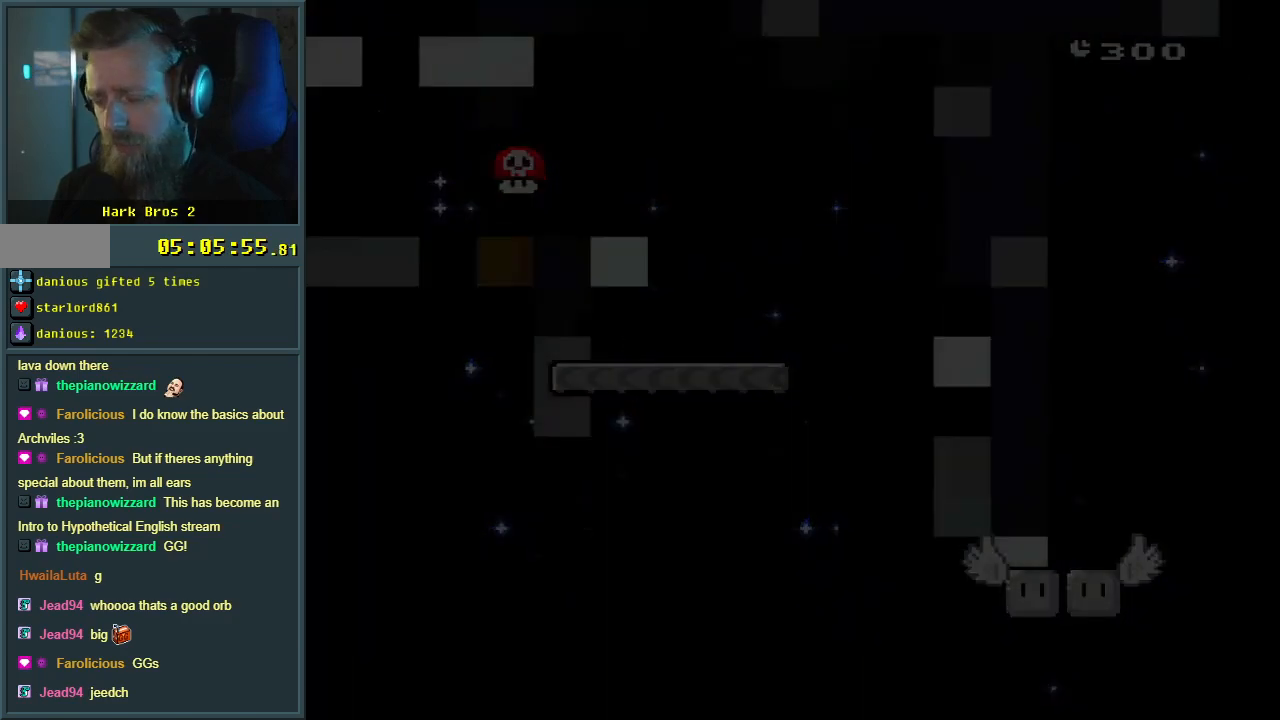
{"buttons": [], "events": []}
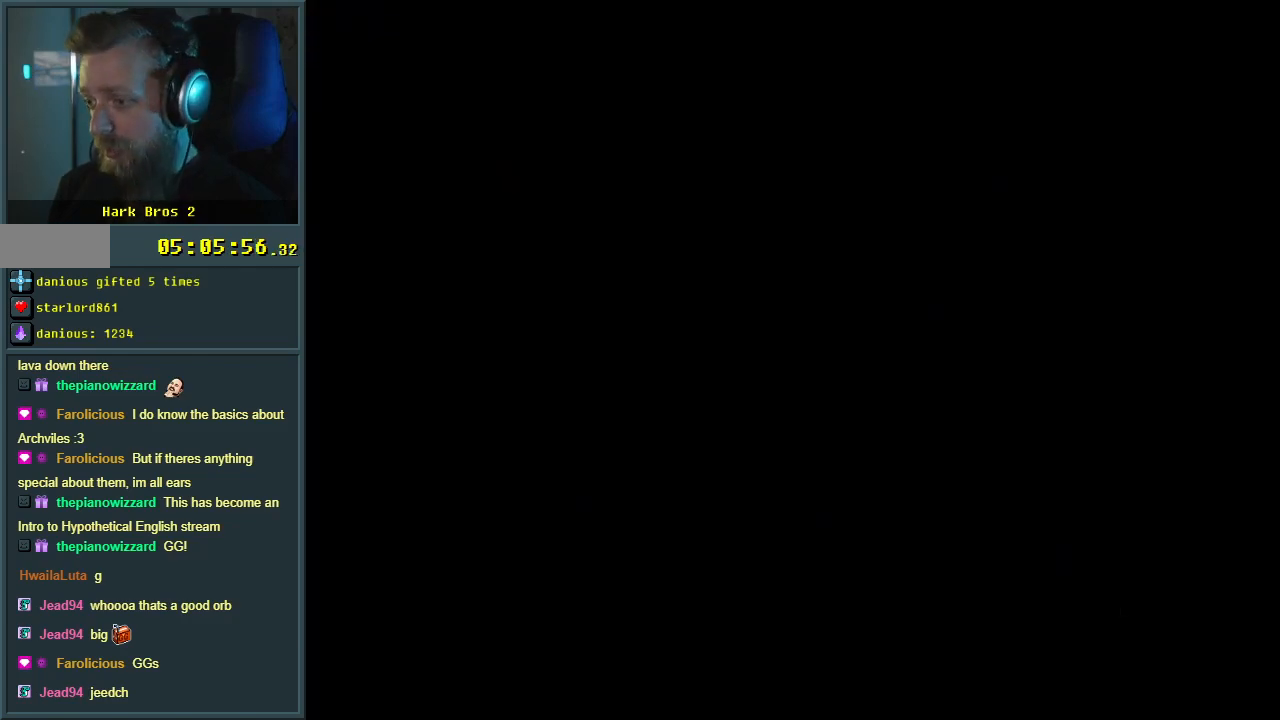
{"buttons": [], "events": []}
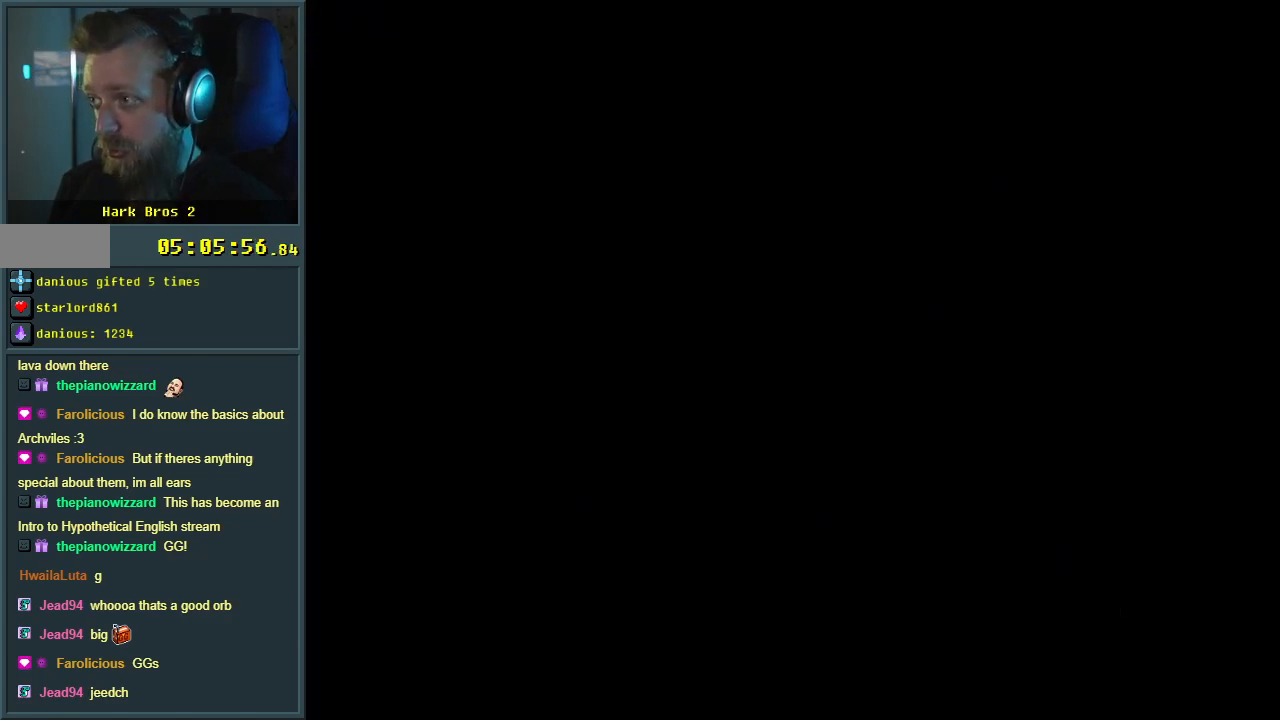
{"buttons": [], "events": []}
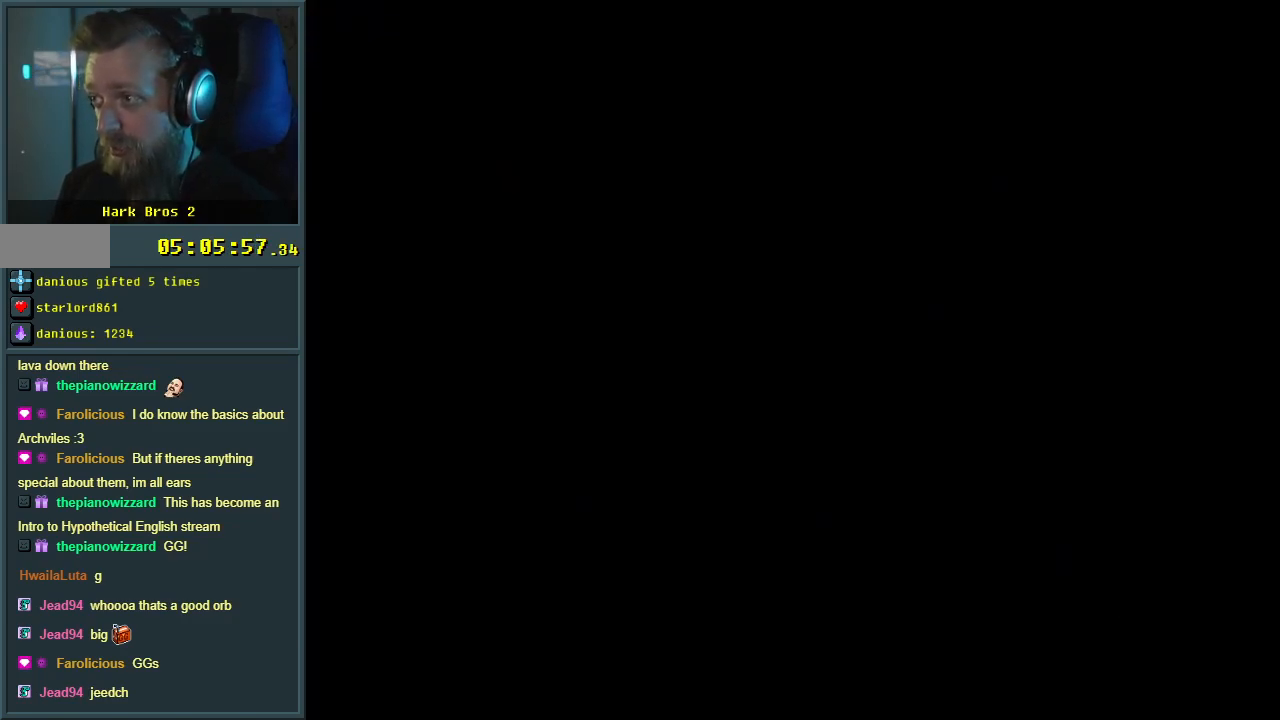
{"buttons": ["X"], "events": [[200, "X", "down"]]}
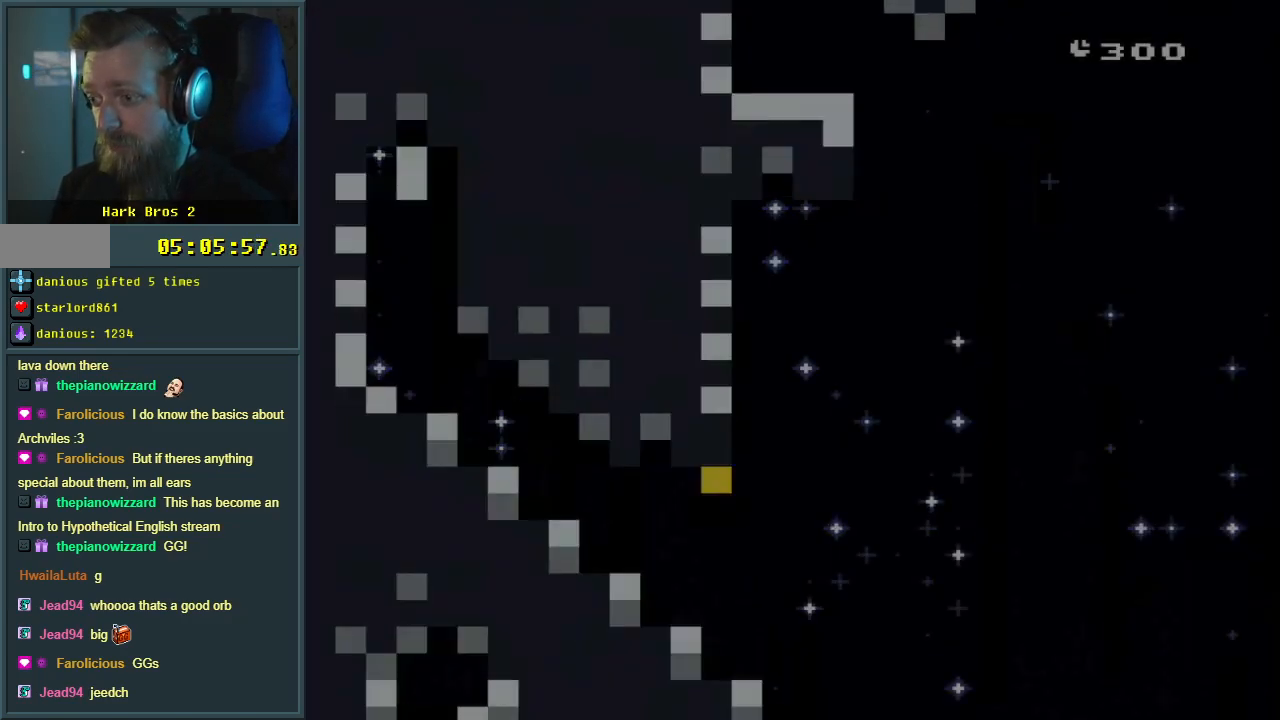
{"buttons": ["X", "DPAD_DOWN"], "events": [[267, "DPAD_DOWN", "down"]]}
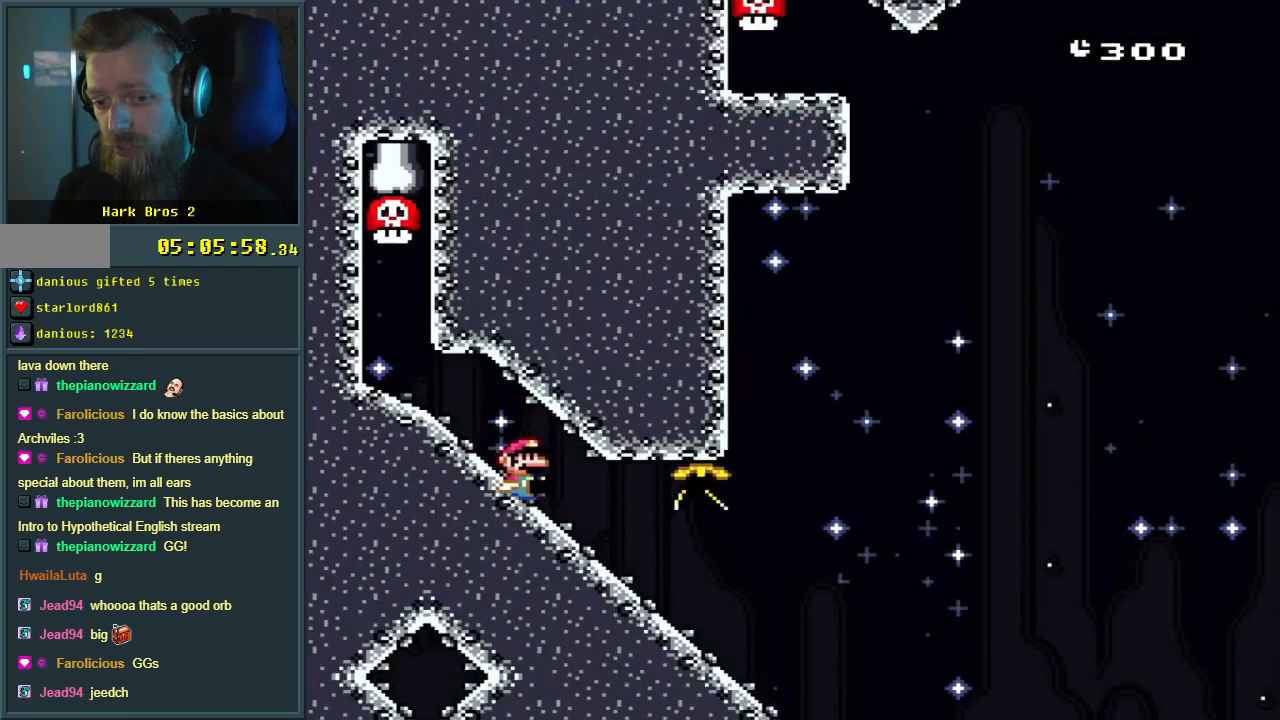
{"buttons": ["X"], "events": [[117, "DPAD_DOWN", "up"]]}
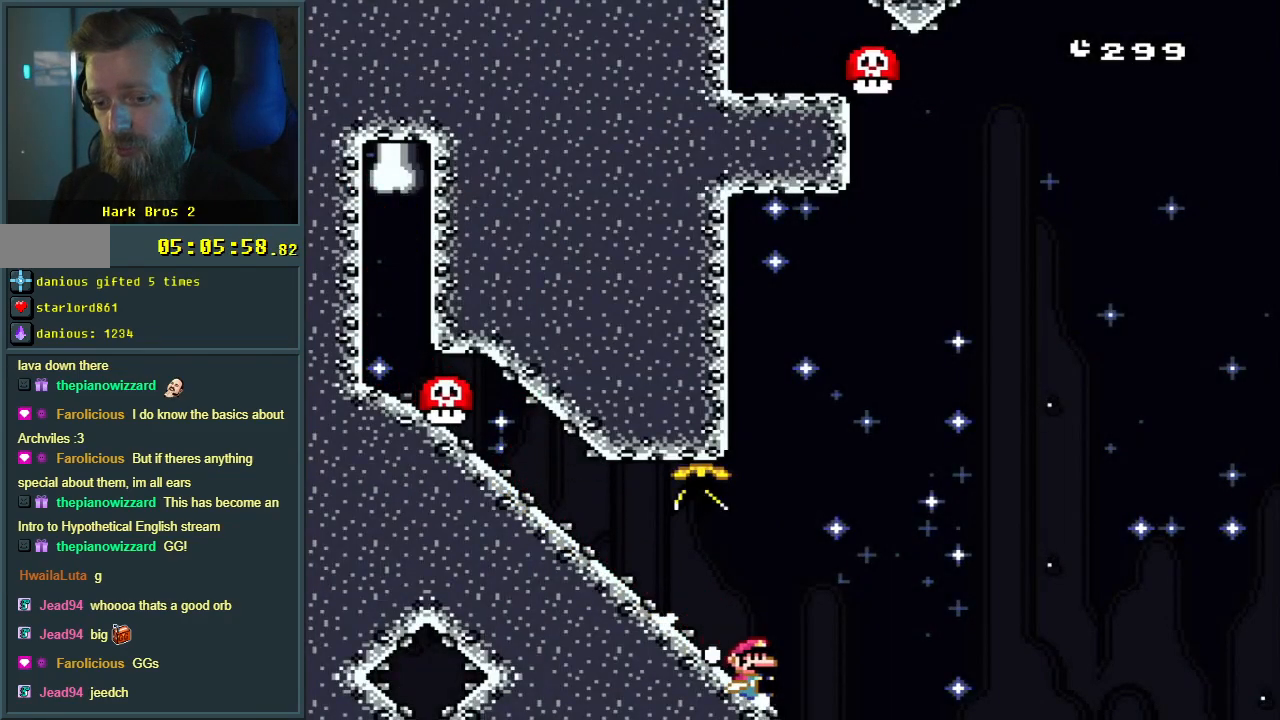
{"buttons": ["A", "X"], "events": [[33, "A", "down"]]}
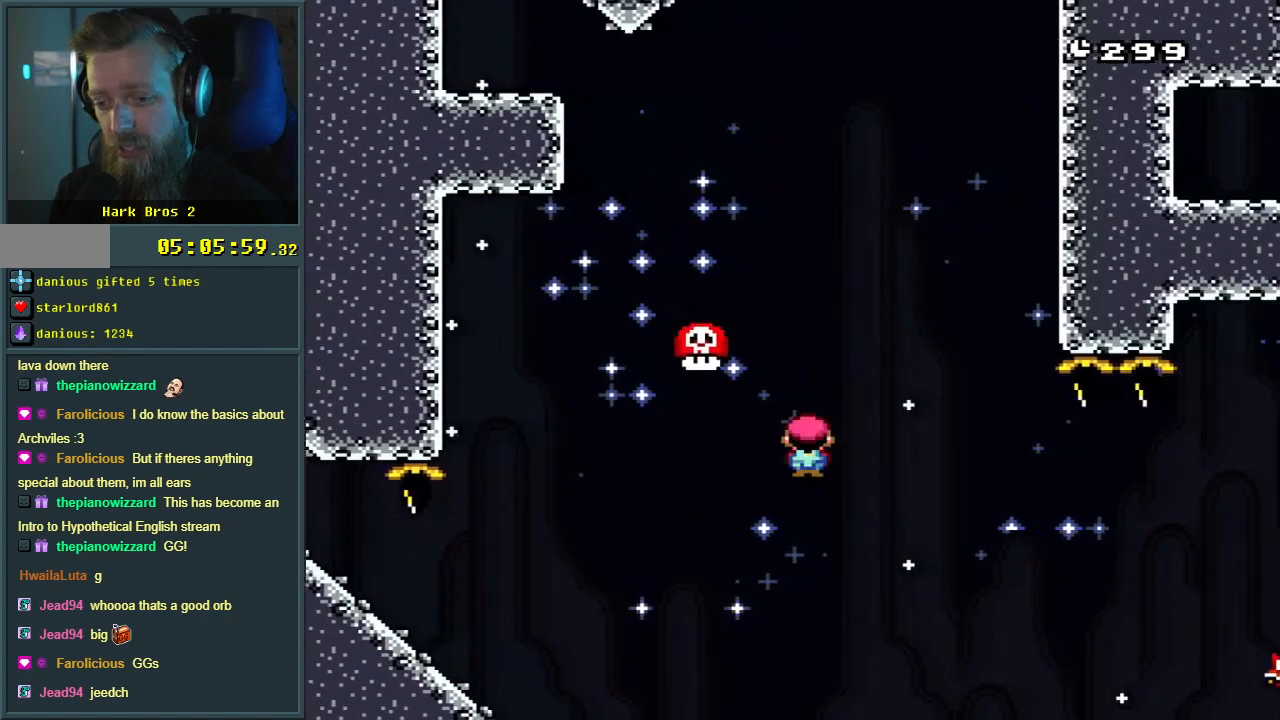
{"buttons": ["A", "X"], "events": []}
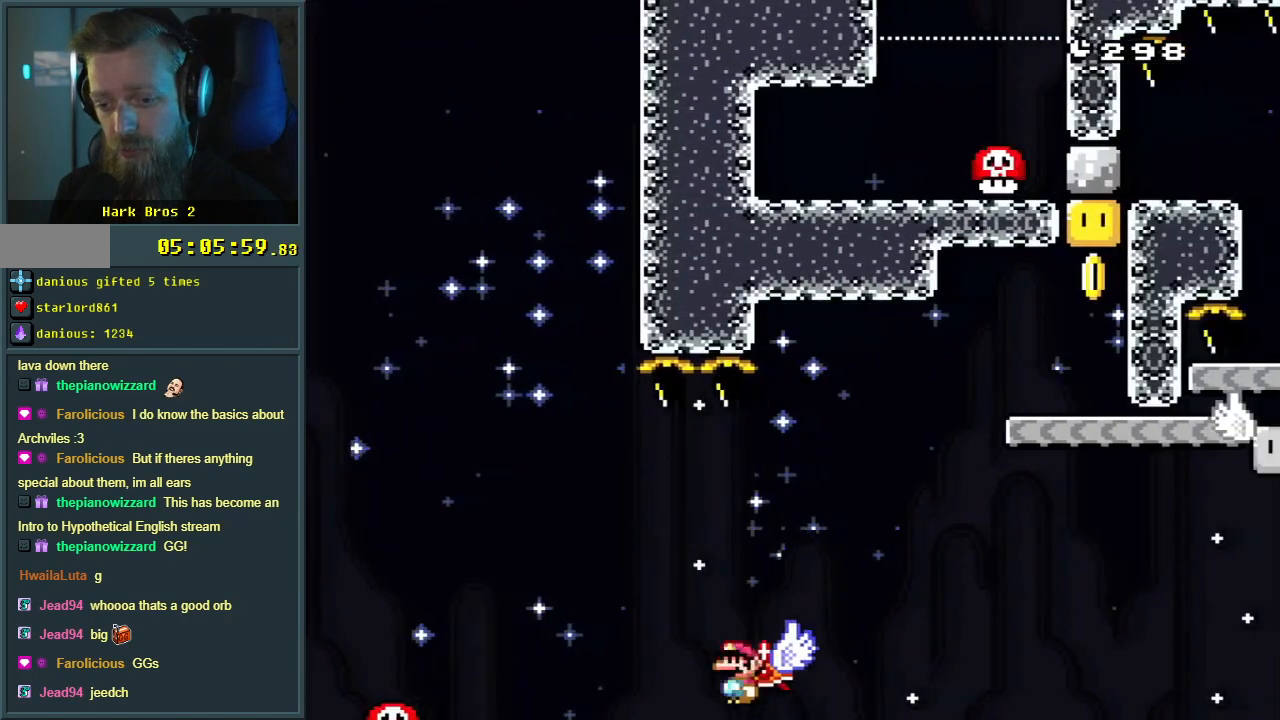
{"buttons": [], "events": [[450, "A", "up"], [450, "X", "up"]]}
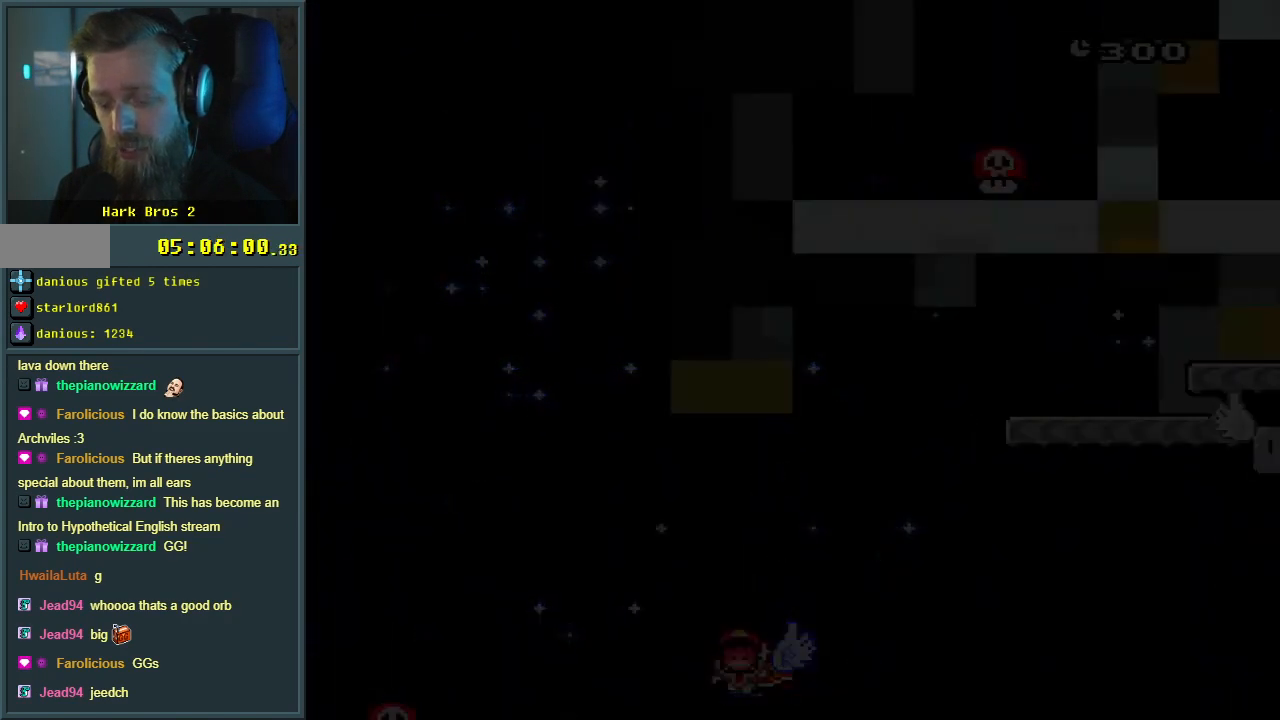
{"buttons": [], "events": [[67, "A", "down"], [200, "A", "up"]]}
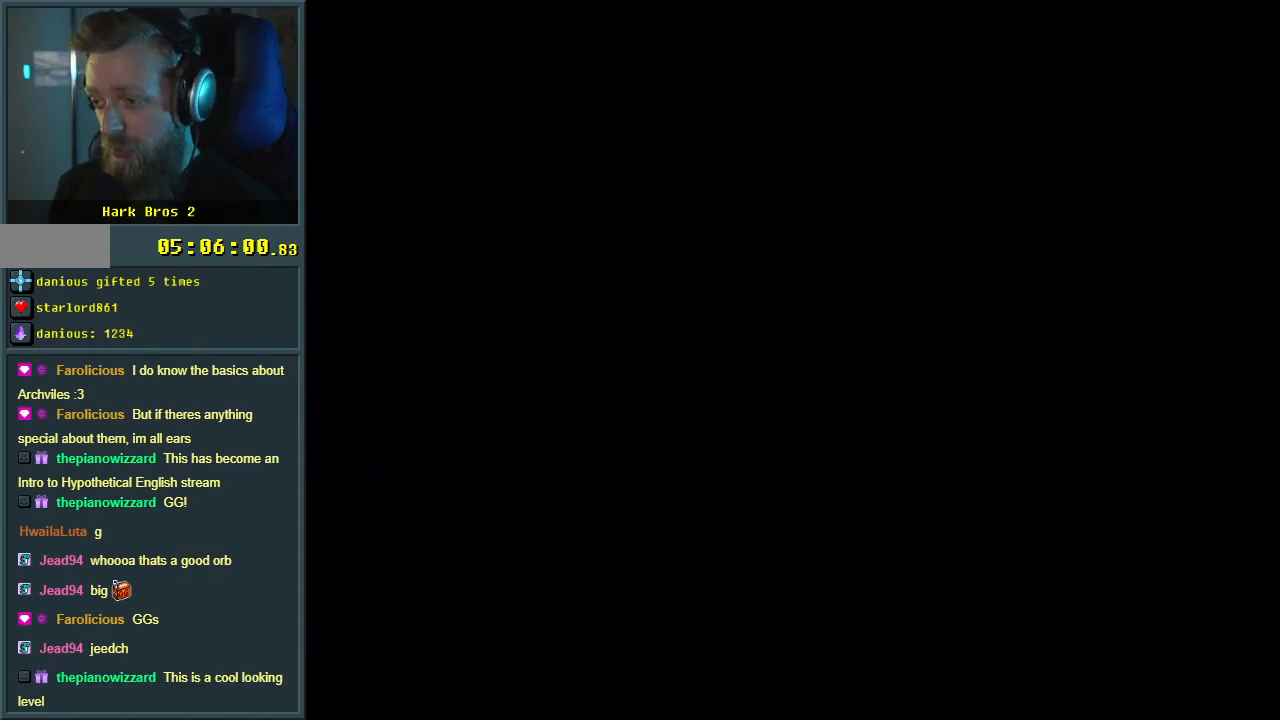
{"buttons": [], "events": []}
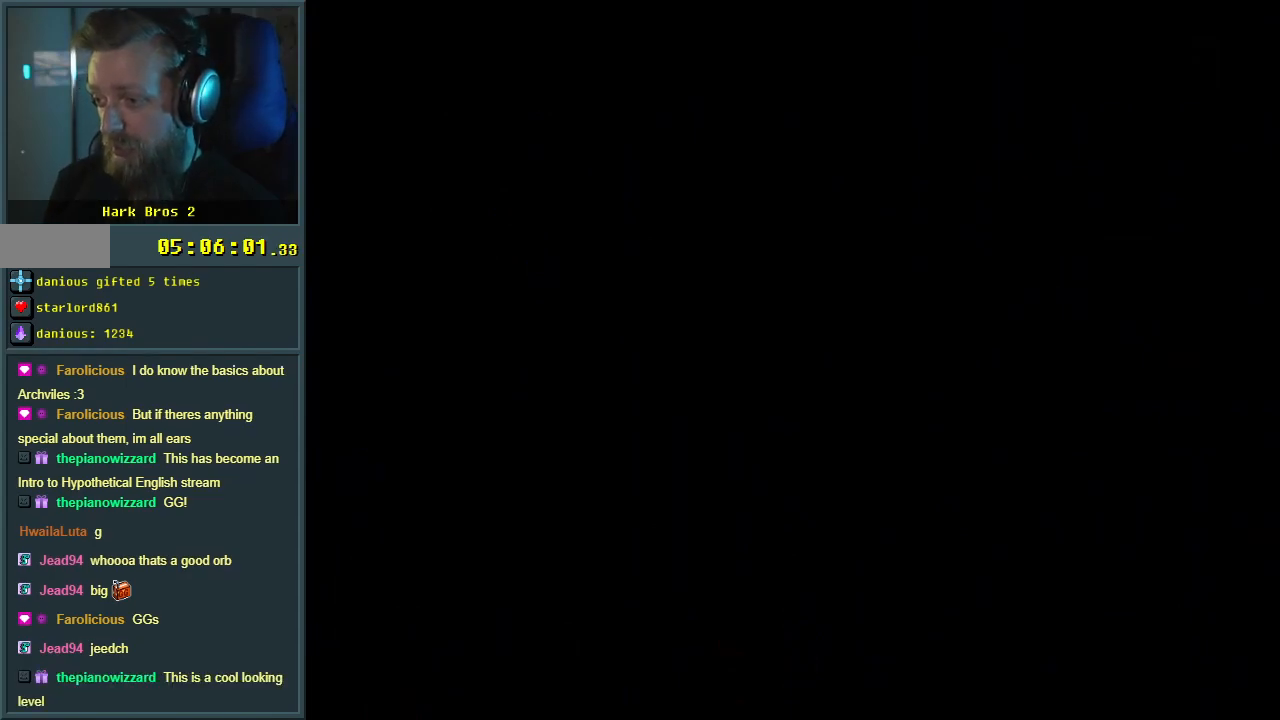
{"buttons": [], "events": []}
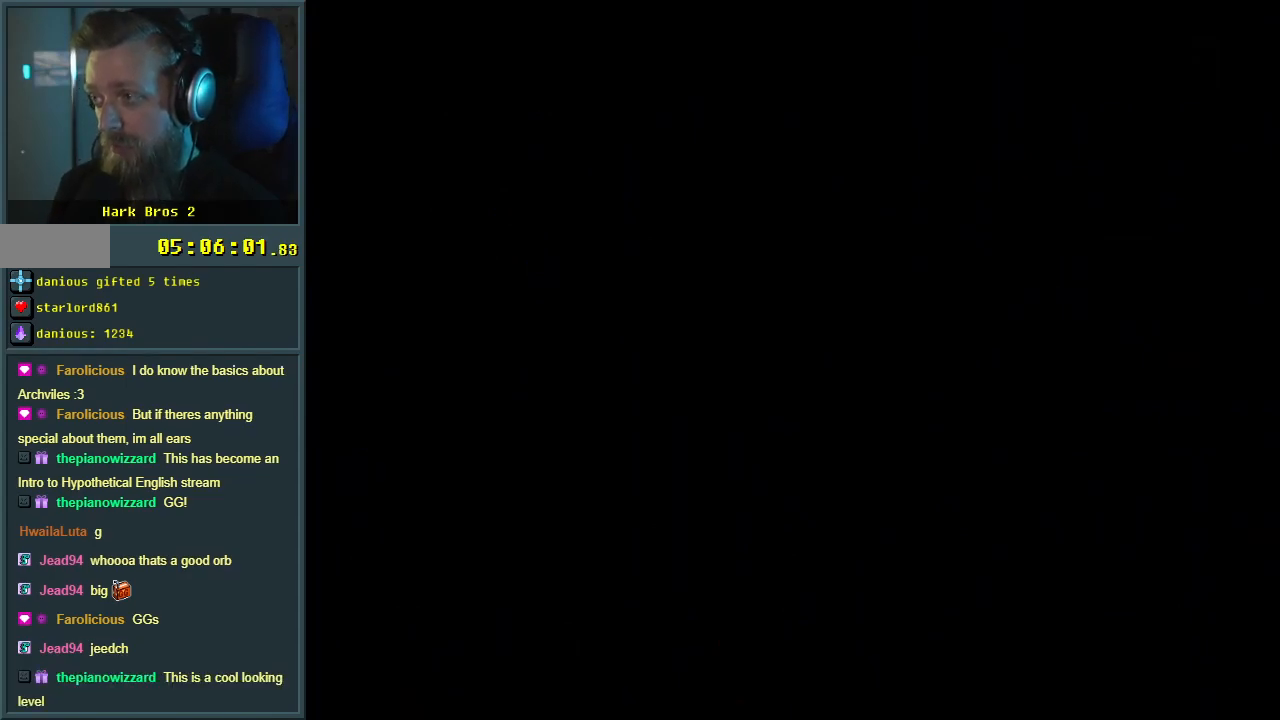
{"buttons": ["X"], "events": [[67, "X", "down"]]}
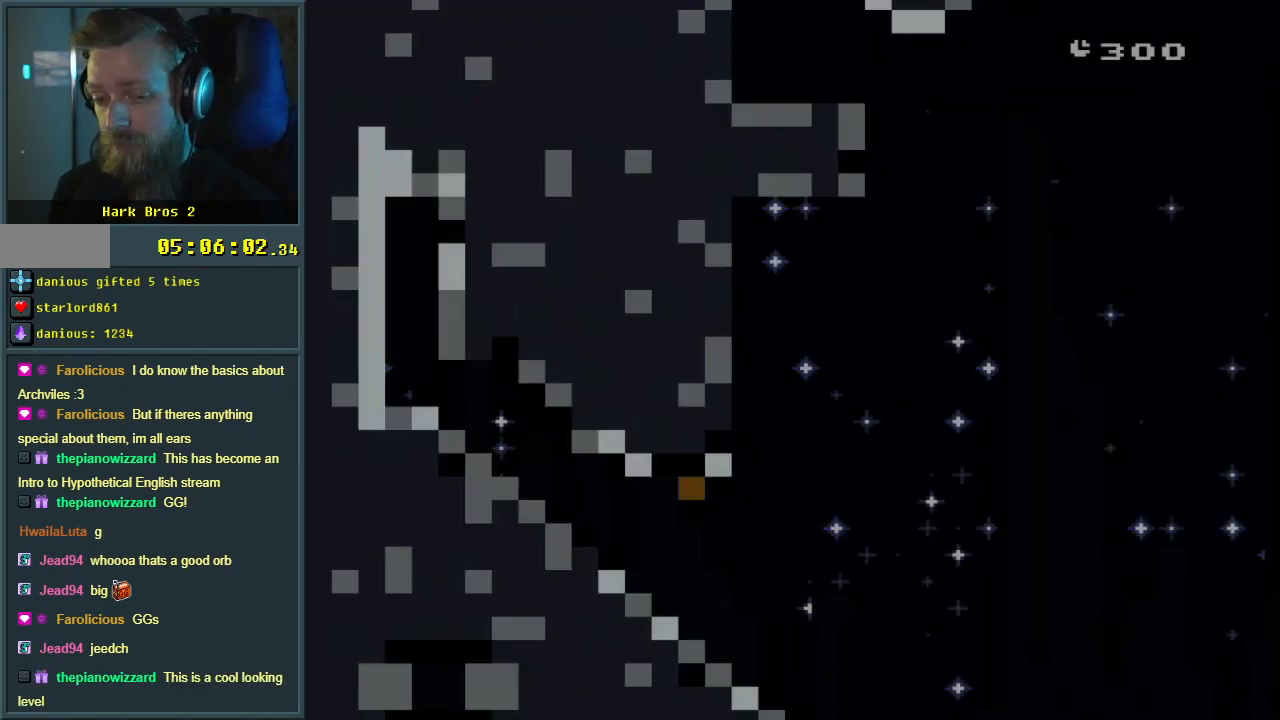
{"buttons": ["X", "DPAD_DOWN"], "events": [[133, "DPAD_DOWN", "down"]]}
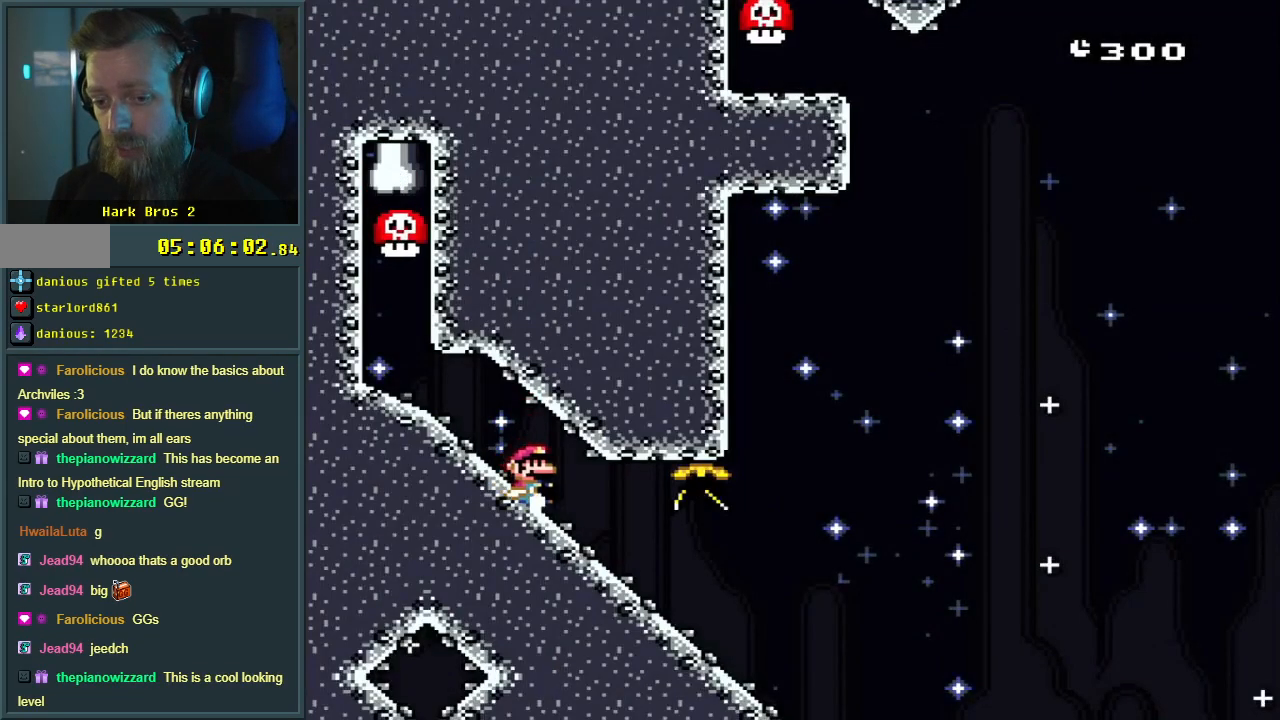
{"buttons": ["A", "X"], "events": [[100, "DPAD_DOWN", "up"], [500, "A", "down"]]}
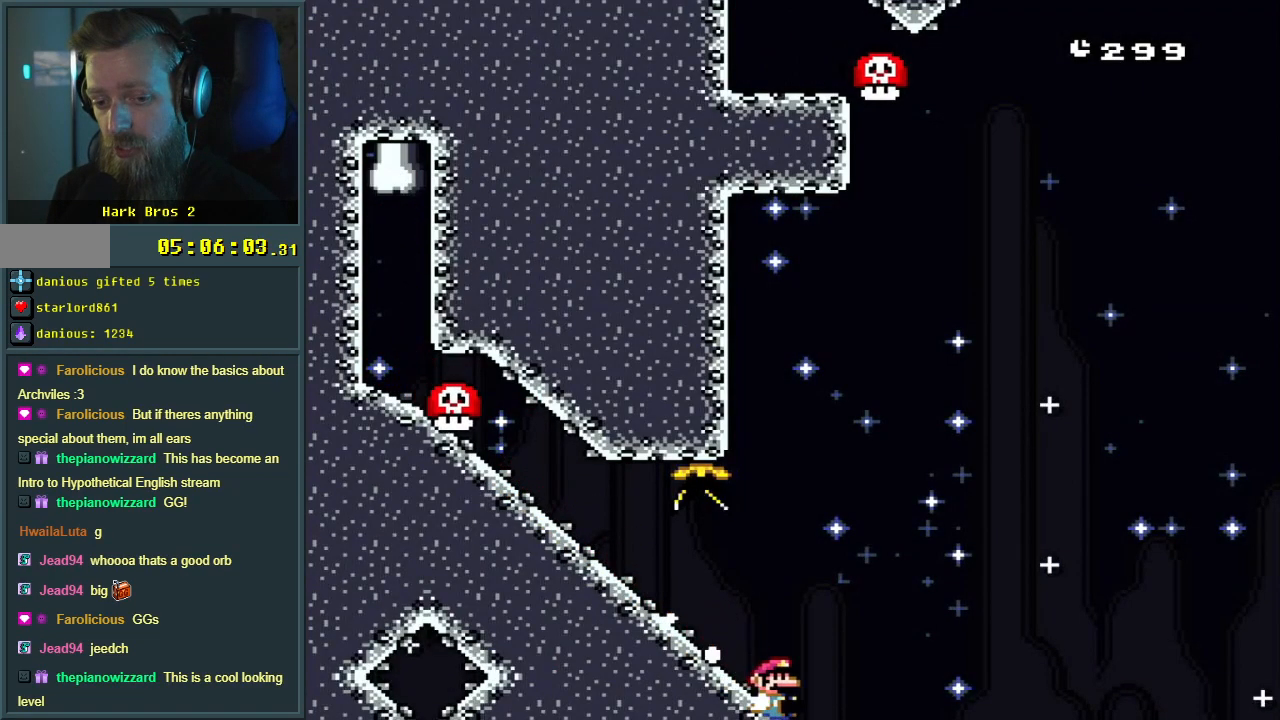
{"buttons": ["A", "X"], "events": []}
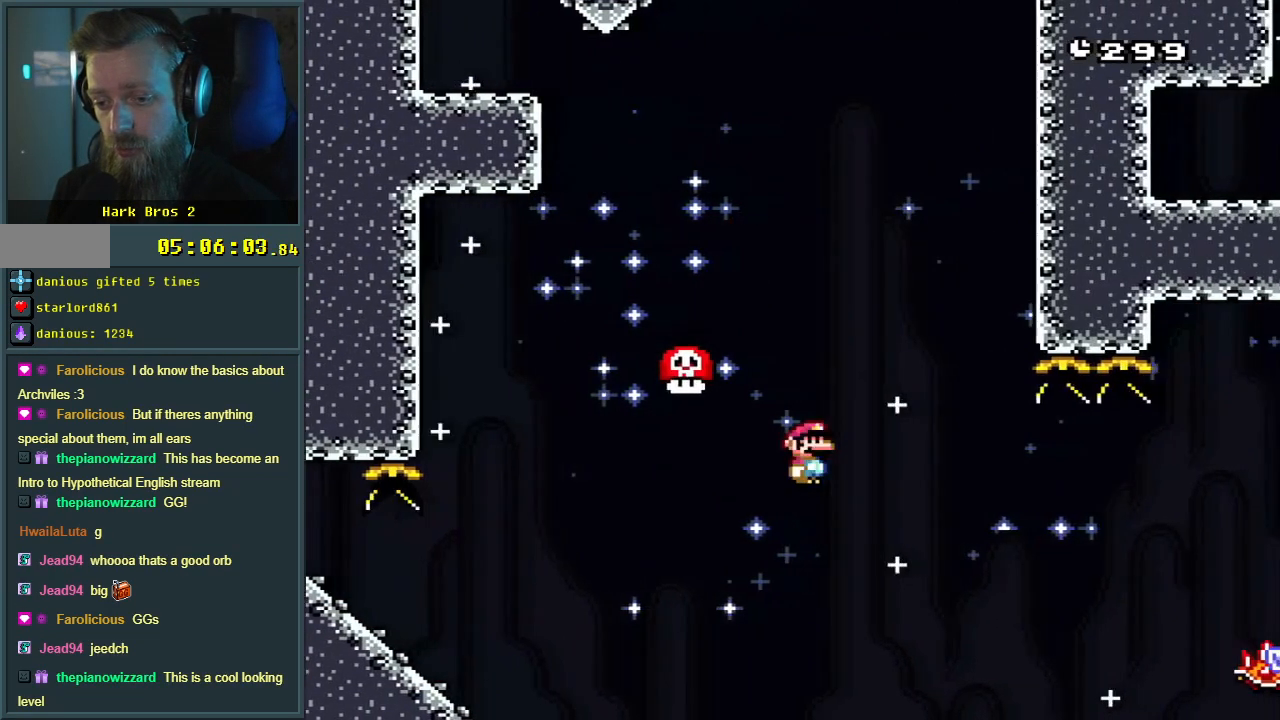
{"buttons": ["A", "X"], "events": []}
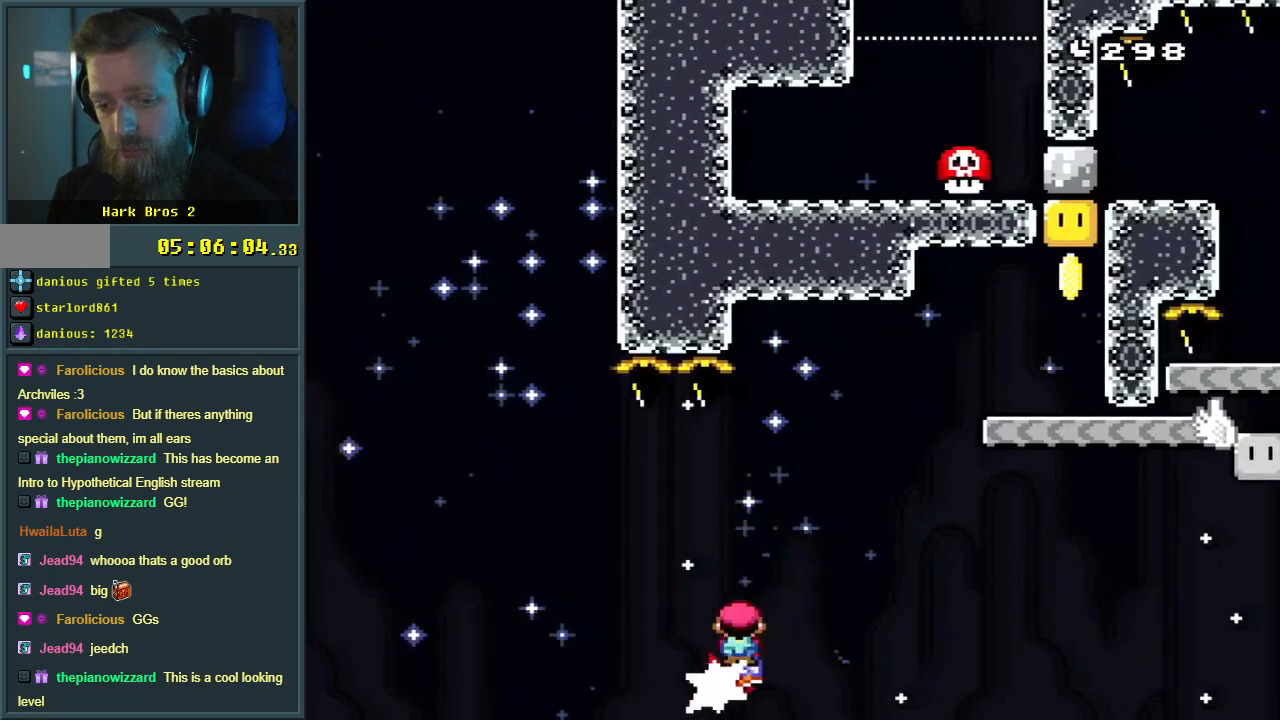
{"buttons": ["Y"], "events": [[417, "A", "up"], [483, "X", "up"], [483, "Y", "down"]]}
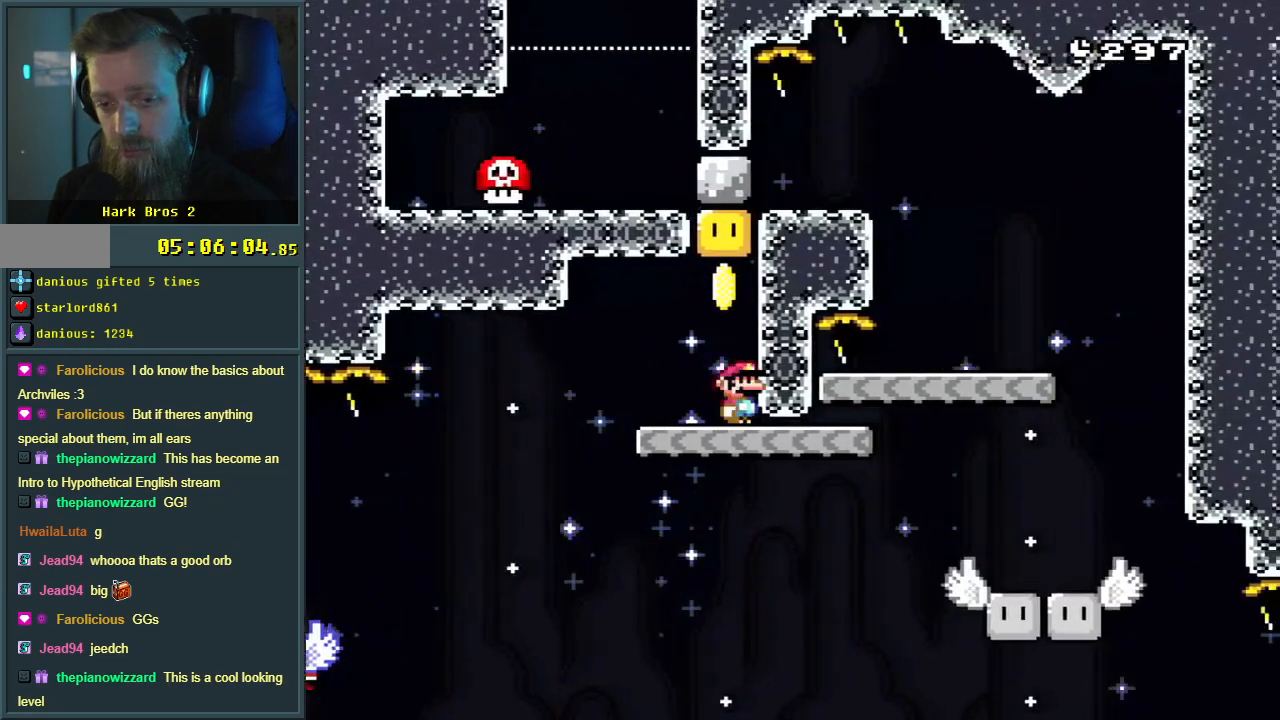
{"buttons": ["Y", "DPAD_RIGHT"], "events": [[67, "B", "down"], [283, "B", "up"], [433, "DPAD_RIGHT", "down"]]}
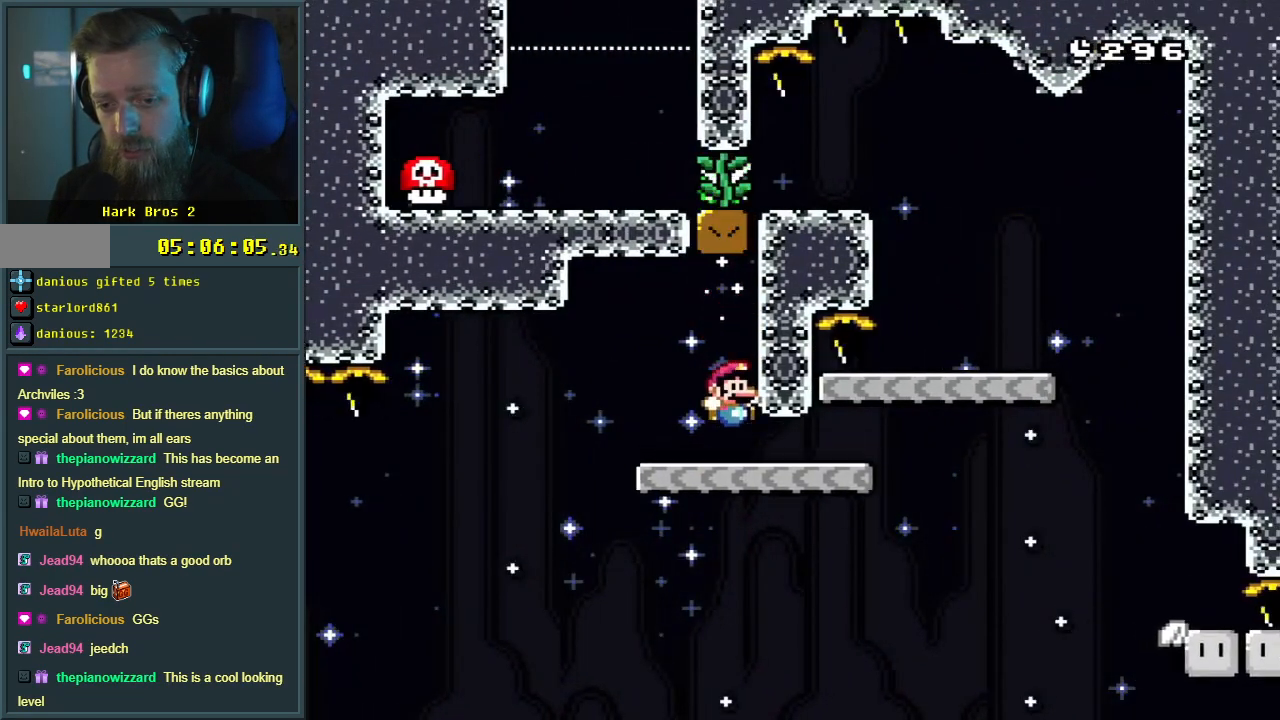
{"buttons": ["B", "Y"], "events": [[283, "B", "down"], [417, "DPAD_RIGHT", "up"]]}
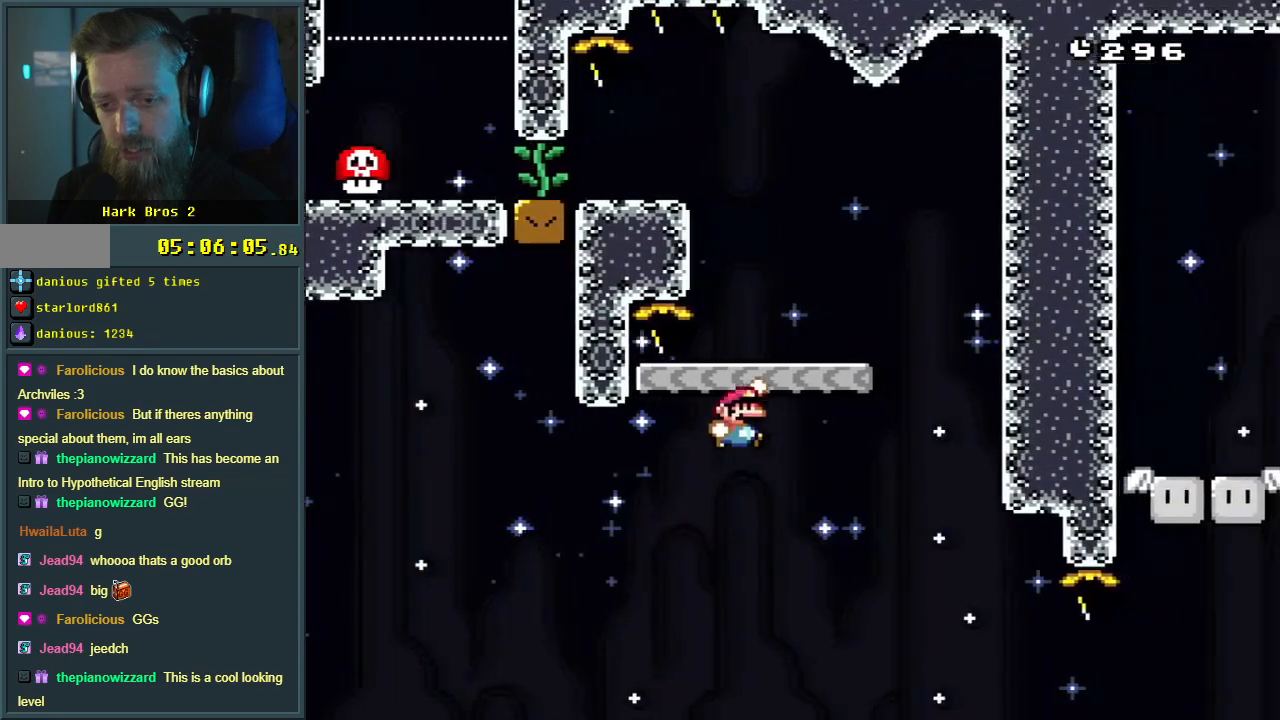
{"buttons": ["Y", "DPAD_LEFT"], "events": [[67, "DPAD_LEFT", "down"], [233, "DPAD_LEFT", "up"], [383, "B", "up"], [467, "DPAD_LEFT", "down"]]}